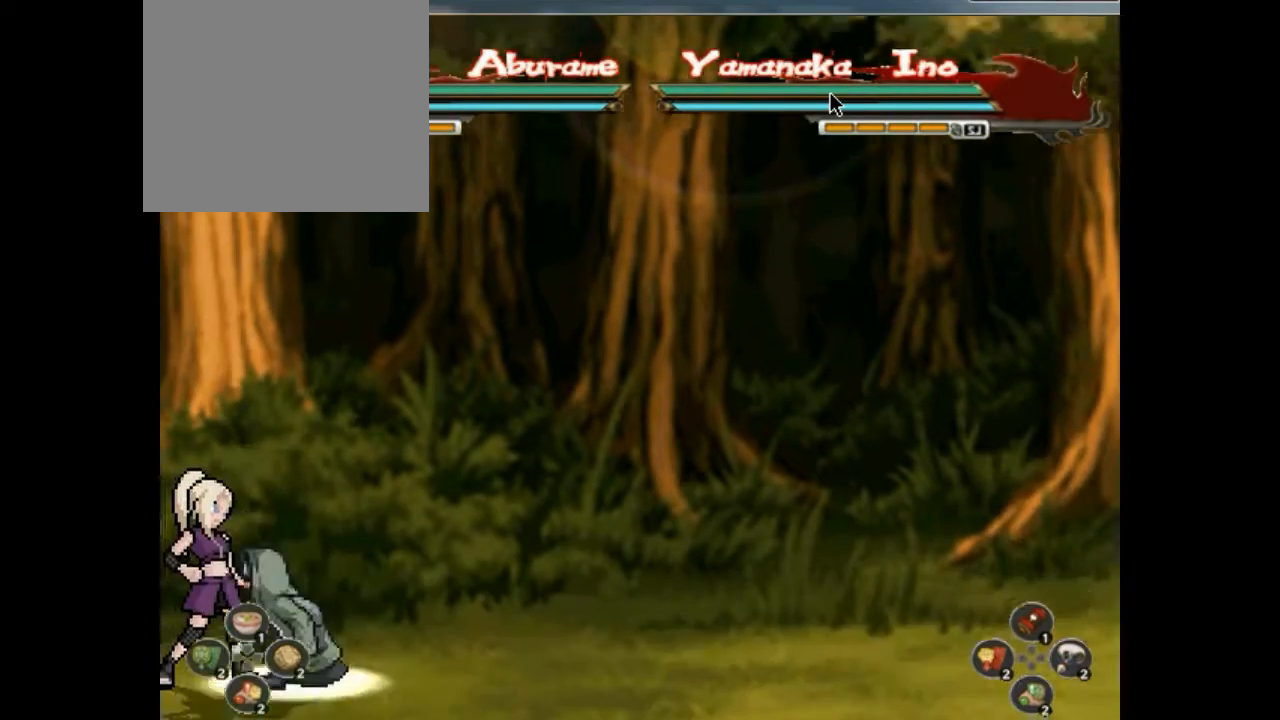
Gameplay with a controller (PlayStation layout); each line is a JSON object with the inputs held at the frame after it. "events" lists button and stick changes between this image and that frame as [ms after this image, input, new state], when the widget could be followed in between. Not read: HOME L3 R3 left_stick right_stick.
{"buttons": ["DPAD_DOWN"], "events": [[167, "DPAD_DOWN", "down"], [167, "DPAD_RIGHT", "down"], [200, "DPAD_DOWN", "up"], [200, "DPAD_RIGHT", "up"], [267, "DPAD_LEFT", "down"], [300, "DPAD_LEFT", "up"], [333, "DPAD_DOWN", "down"], [367, "DPAD_DOWN", "up"], [400, "DPAD_DOWN", "down"]]}
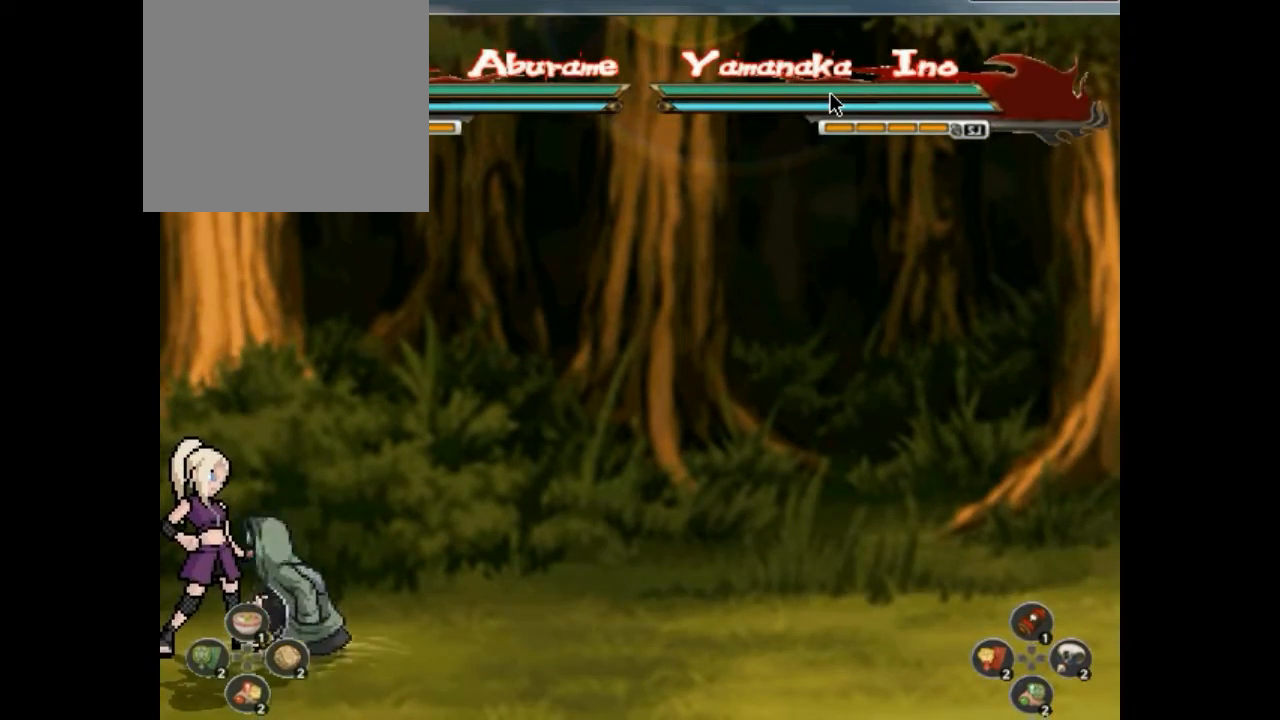
{"buttons": ["DPAD_UP"], "events": [[33, "DPAD_DOWN", "up"], [100, "DPAD_DOWN", "down"], [133, "DPAD_DOWN", "up"], [167, "DPAD_DOWN", "down"], [167, "DPAD_RIGHT", "down"], [200, "DPAD_DOWN", "up"], [200, "DPAD_RIGHT", "up"], [367, "DPAD_DOWN", "down"], [400, "DPAD_DOWN", "up"], [433, "DPAD_DOWN", "down"], [433, "DPAD_RIGHT", "down"], [500, "DPAD_DOWN", "up"], [500, "DPAD_RIGHT", "up"], [500, "DPAD_UP", "down"]]}
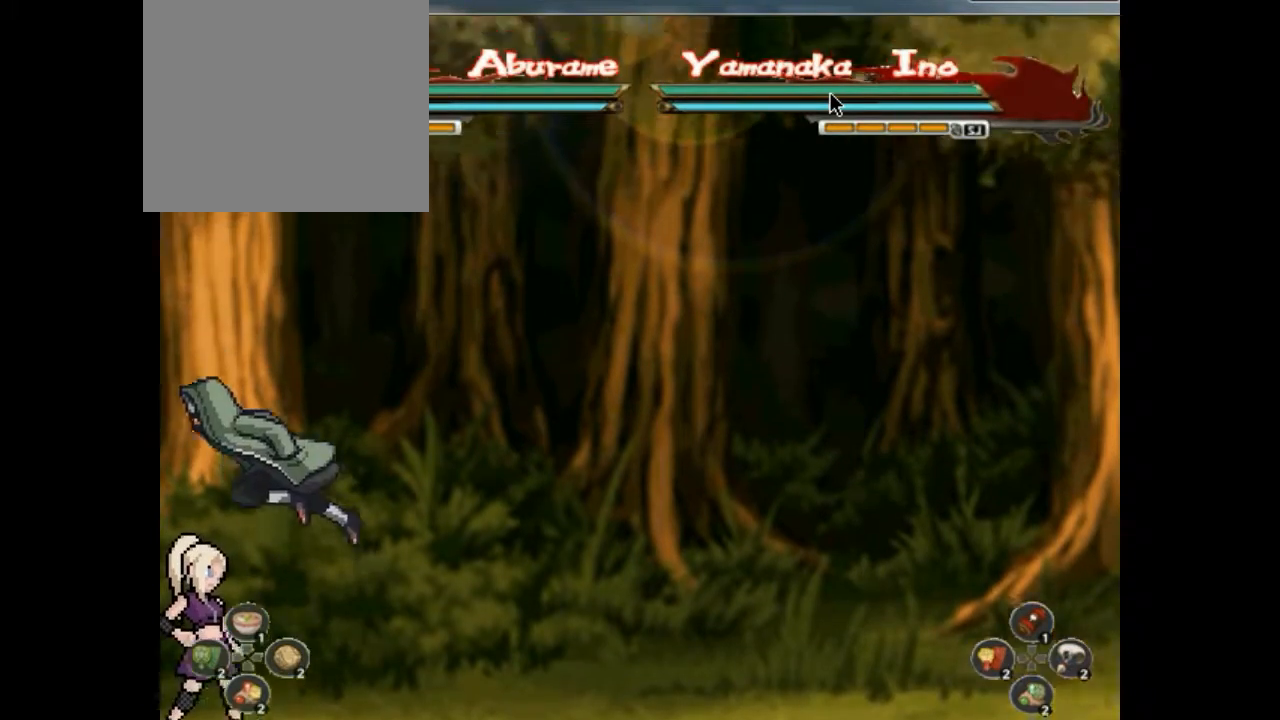
{"buttons": [], "events": [[67, "DPAD_UP", "up"], [100, "DPAD_DOWN", "down"], [133, "DPAD_DOWN", "up"]]}
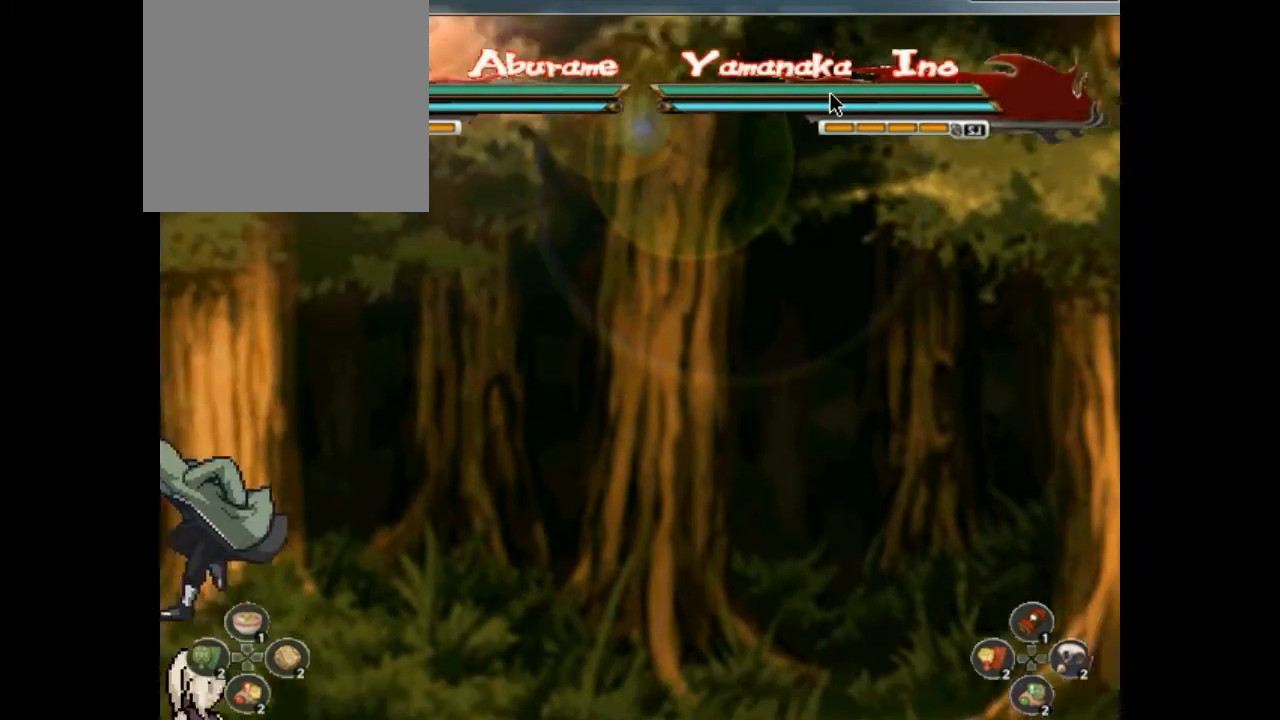
{"buttons": ["DPAD_RIGHT"], "events": [[500, "DPAD_RIGHT", "down"]]}
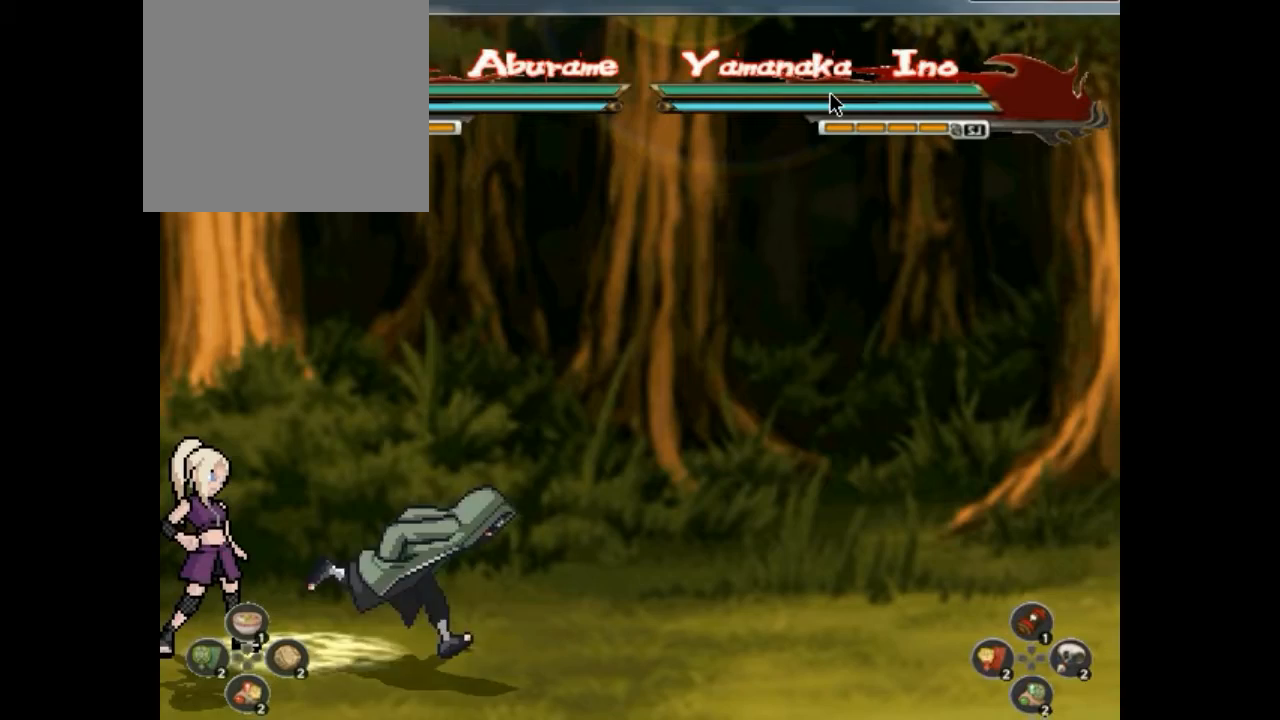
{"buttons": [], "events": [[33, "DPAD_RIGHT", "up"], [333, "DPAD_LEFT", "down"], [367, "DPAD_LEFT", "up"], [433, "DPAD_DOWN", "down"], [467, "DPAD_DOWN", "up"]]}
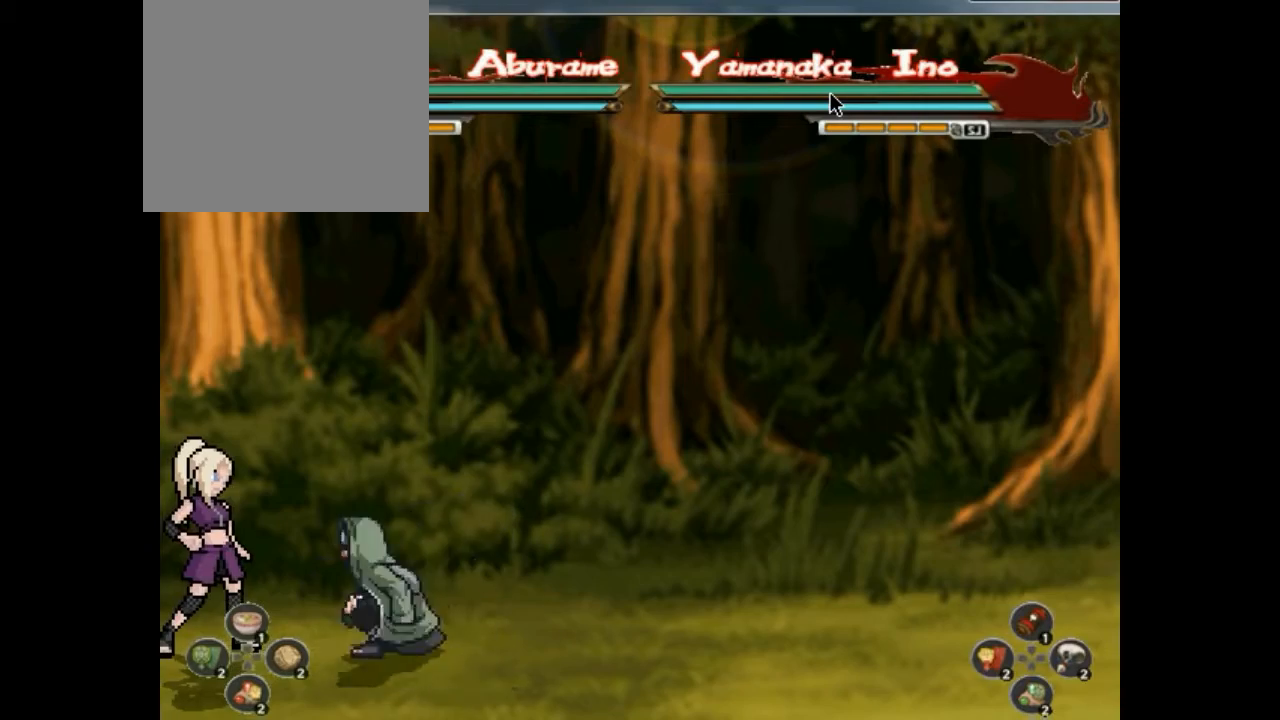
{"buttons": []}
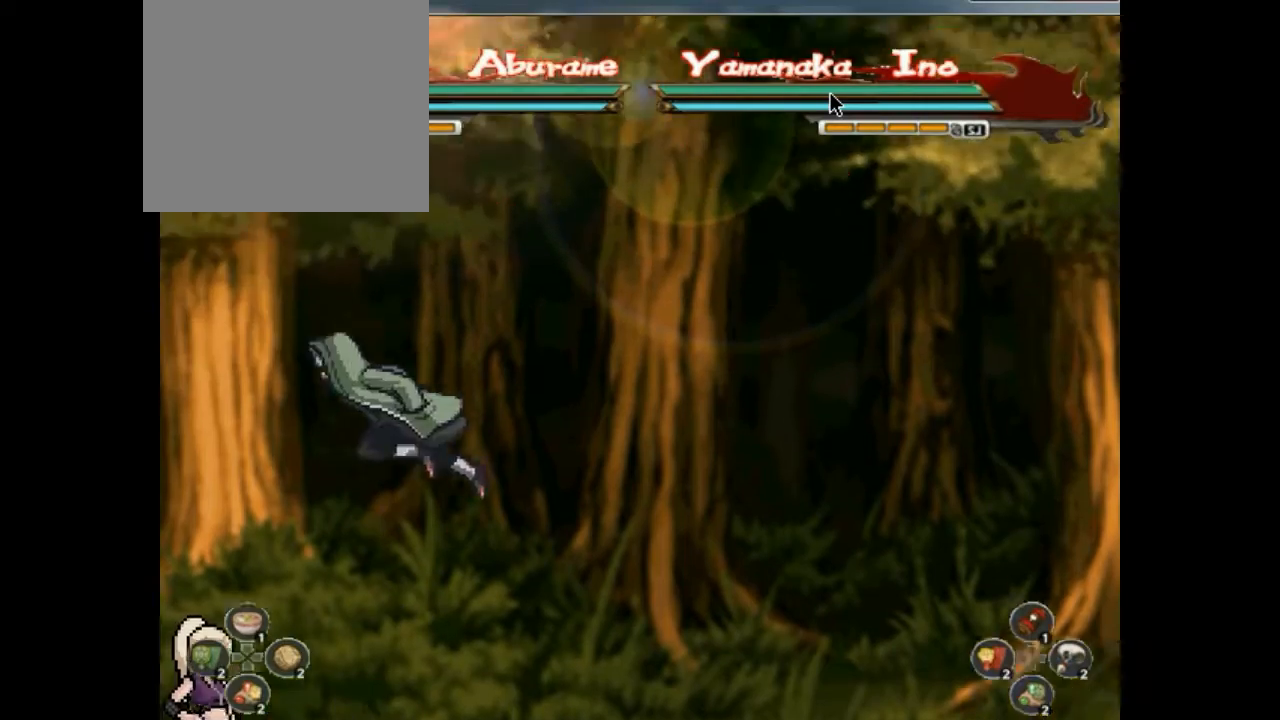
{"buttons": ["DPAD_DOWN"], "events": [[33, "DPAD_DOWN", "down"], [67, "DPAD_DOWN", "up"], [100, "DPAD_DOWN", "down"], [133, "DPAD_DOWN", "up"], [200, "DPAD_LEFT", "down"], [233, "DPAD_LEFT", "up"], [233, "DPAD_UP", "down"], [267, "DPAD_UP", "up"], [333, "DPAD_UP", "down"], [367, "DPAD_UP", "up"], [433, "DPAD_DOWN", "down"], [467, "DPAD_DOWN", "up"], [500, "DPAD_DOWN", "down"]]}
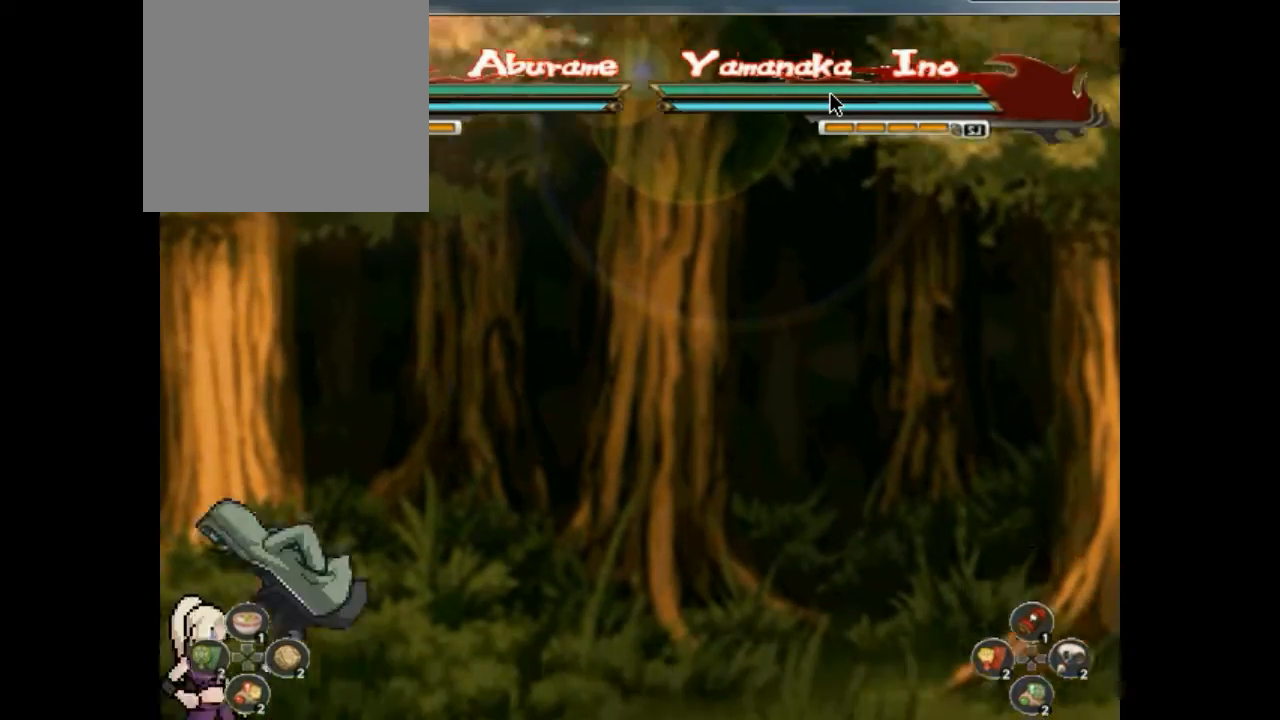
{"buttons": ["DPAD_DOWN"], "events": [[33, "DPAD_DOWN", "up"], [33, "DPAD_RIGHT", "down"], [67, "DPAD_DOWN", "down"], [67, "DPAD_RIGHT", "up"], [100, "DPAD_DOWN", "up"], [100, "DPAD_RIGHT", "down"], [133, "DPAD_RIGHT", "up"], [200, "DPAD_DOWN", "down"], [233, "DPAD_DOWN", "up"], [233, "DPAD_LEFT", "down"], [267, "DPAD_DOWN", "down"], [267, "DPAD_LEFT", "up"], [300, "DPAD_DOWN", "up"], [300, "DPAD_RIGHT", "down"], [333, "DPAD_DOWN", "down"], [333, "DPAD_RIGHT", "up"], [367, "DPAD_DOWN", "up"], [367, "DPAD_LEFT", "down"], [400, "DPAD_LEFT", "up"], [433, "DPAD_DOWN", "down"], [467, "DPAD_DOWN", "up"], [467, "DPAD_LEFT", "down"], [500, "DPAD_DOWN", "down"], [500, "DPAD_LEFT", "up"]]}
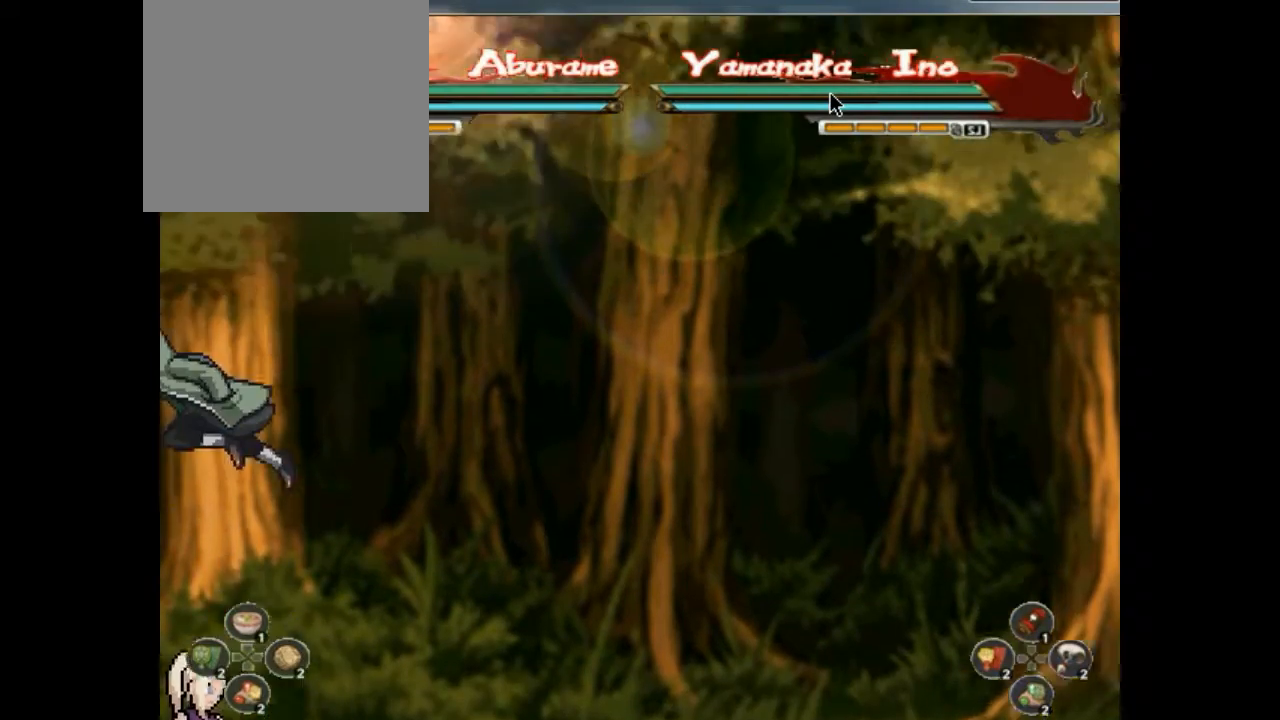
{"buttons": []}
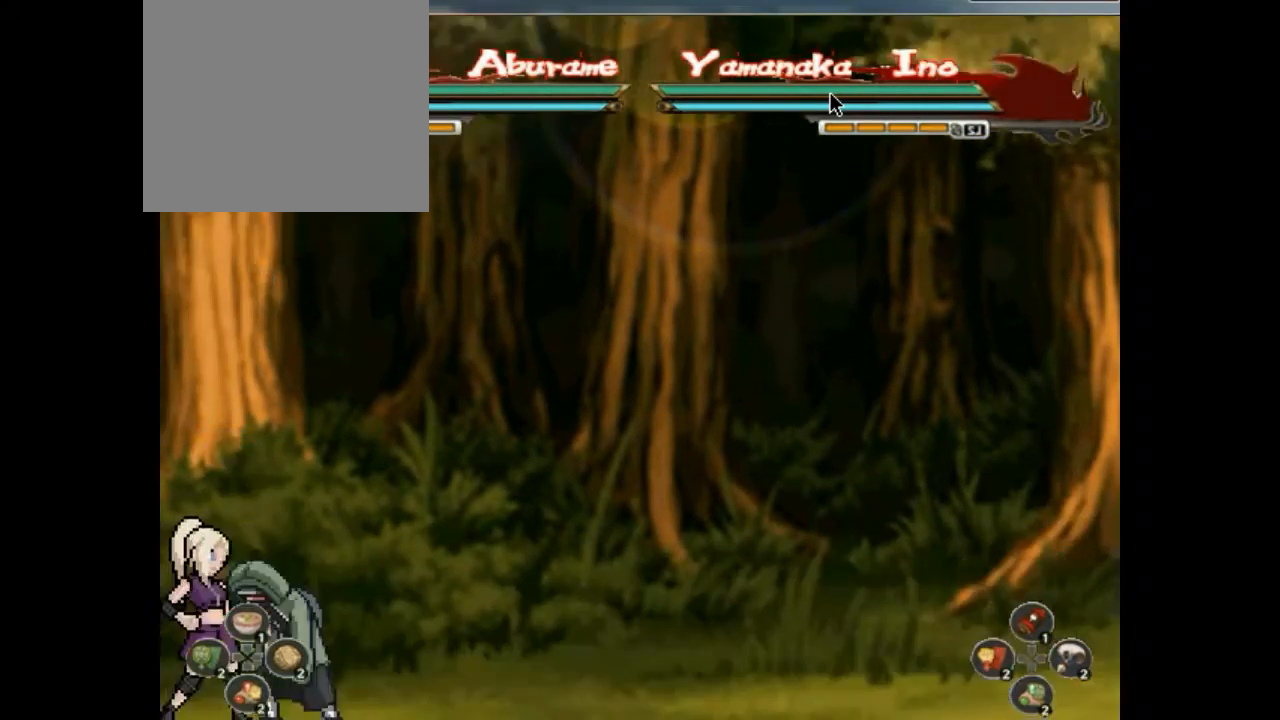
{"buttons": ["DPAD_LEFT"]}
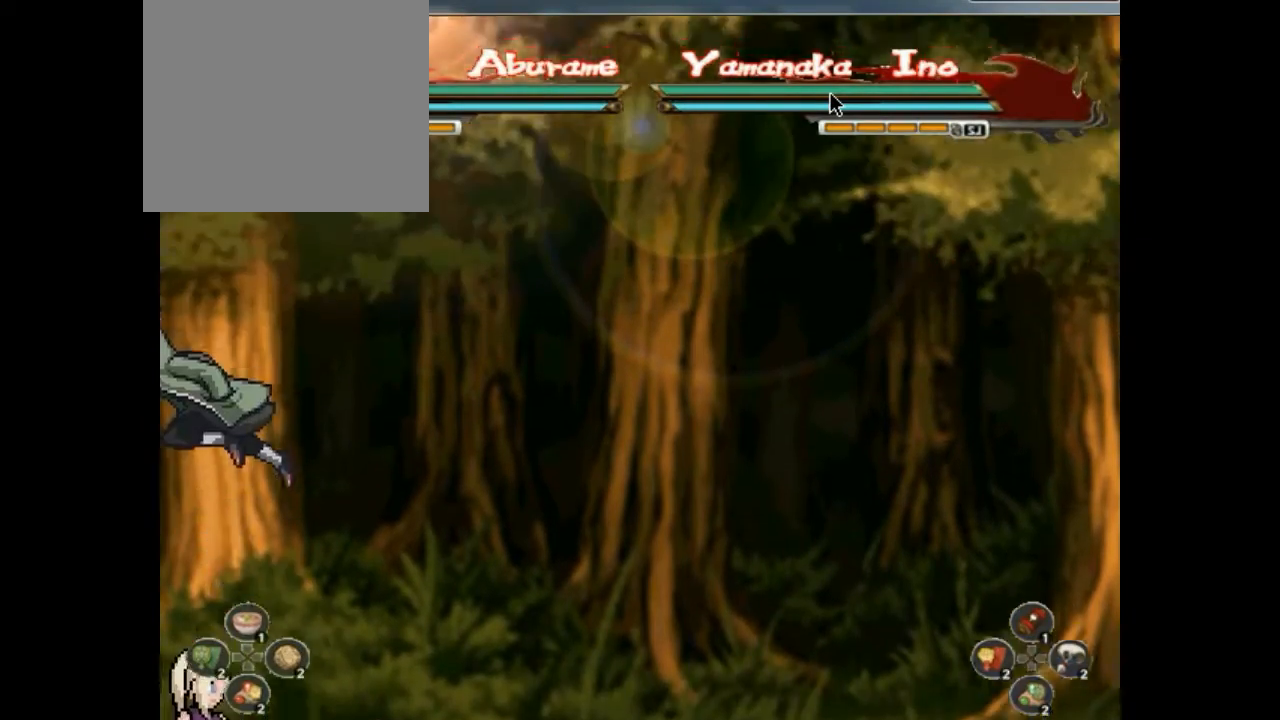
{"buttons": [], "events": [[33, "DPAD_LEFT", "up"]]}
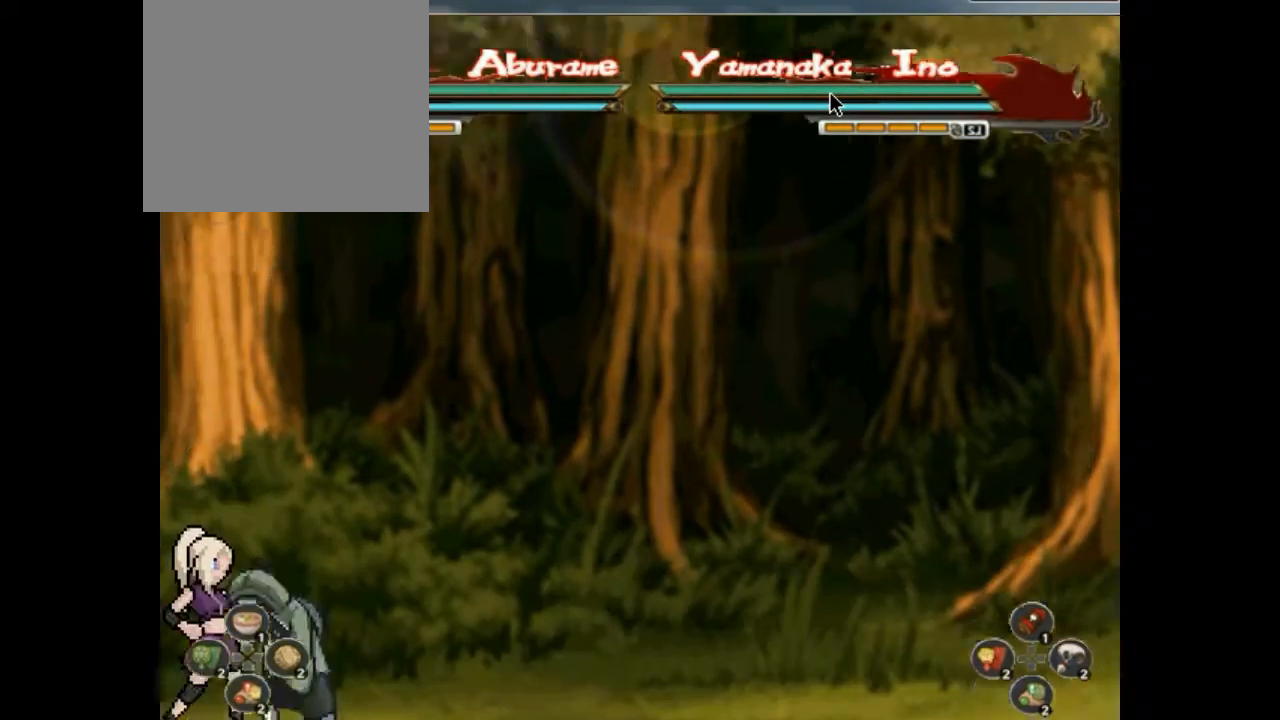
{"buttons": [], "events": []}
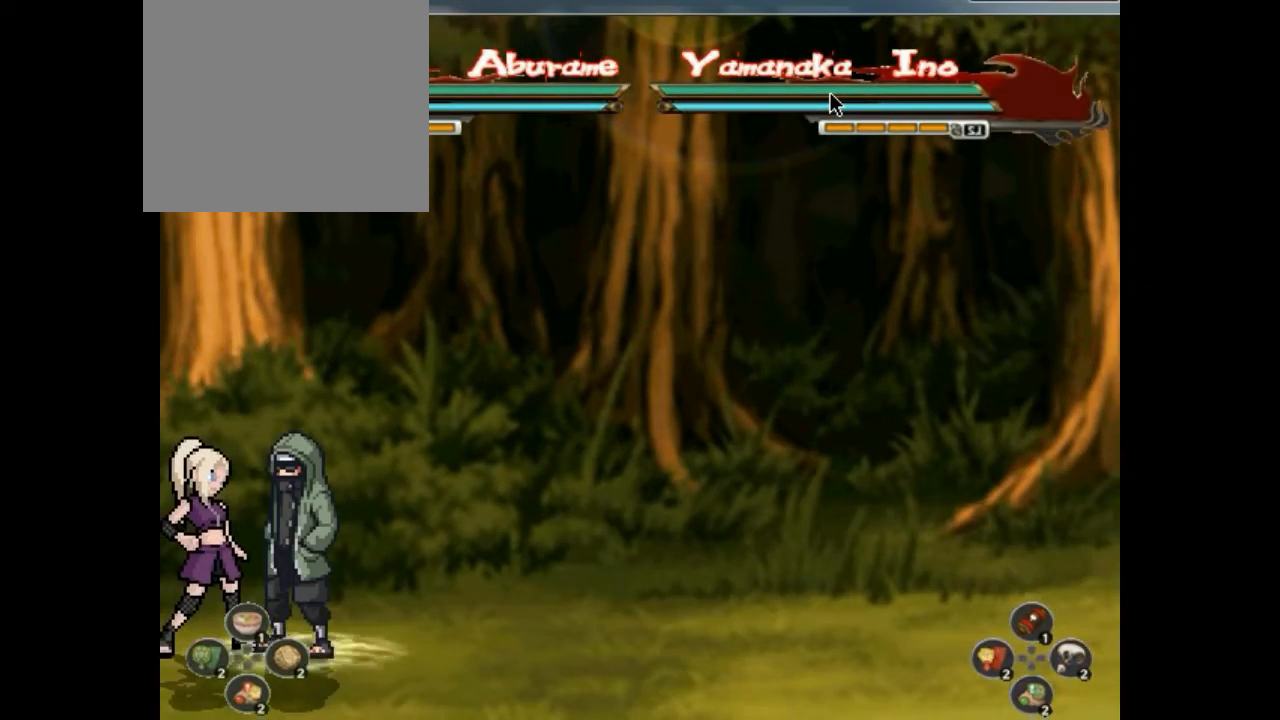
{"buttons": [], "events": []}
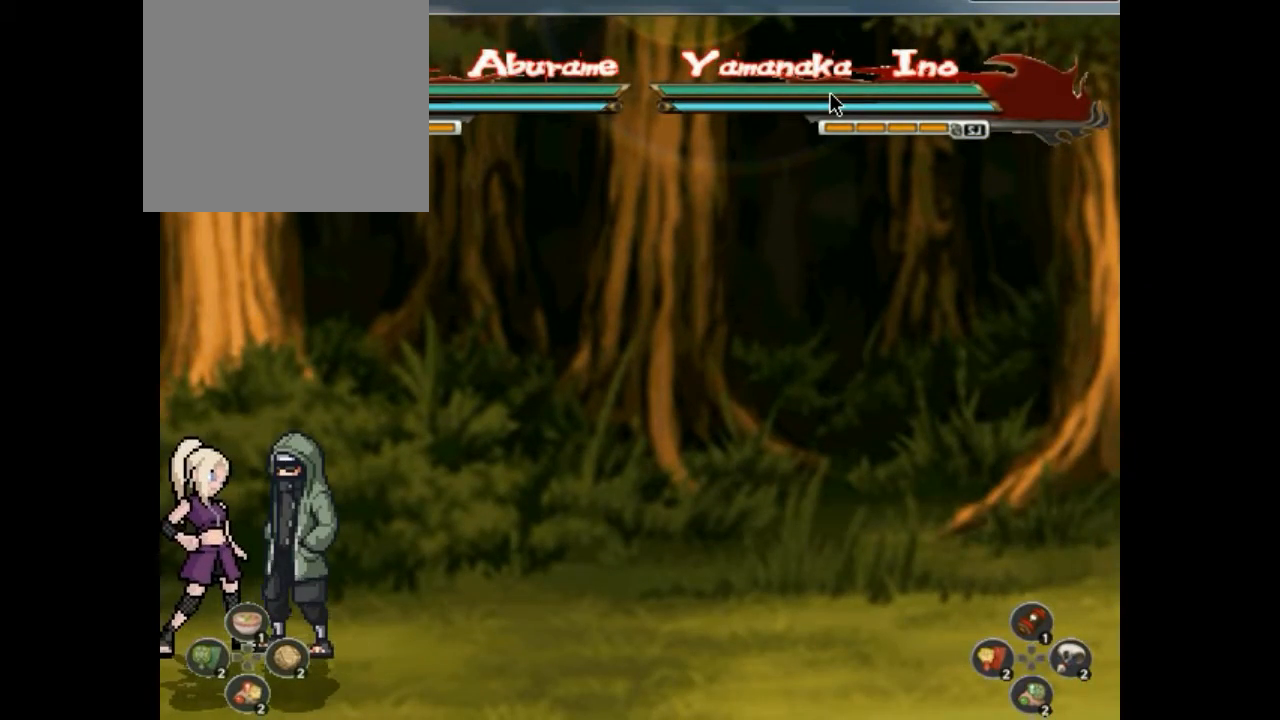
{"buttons": [], "events": []}
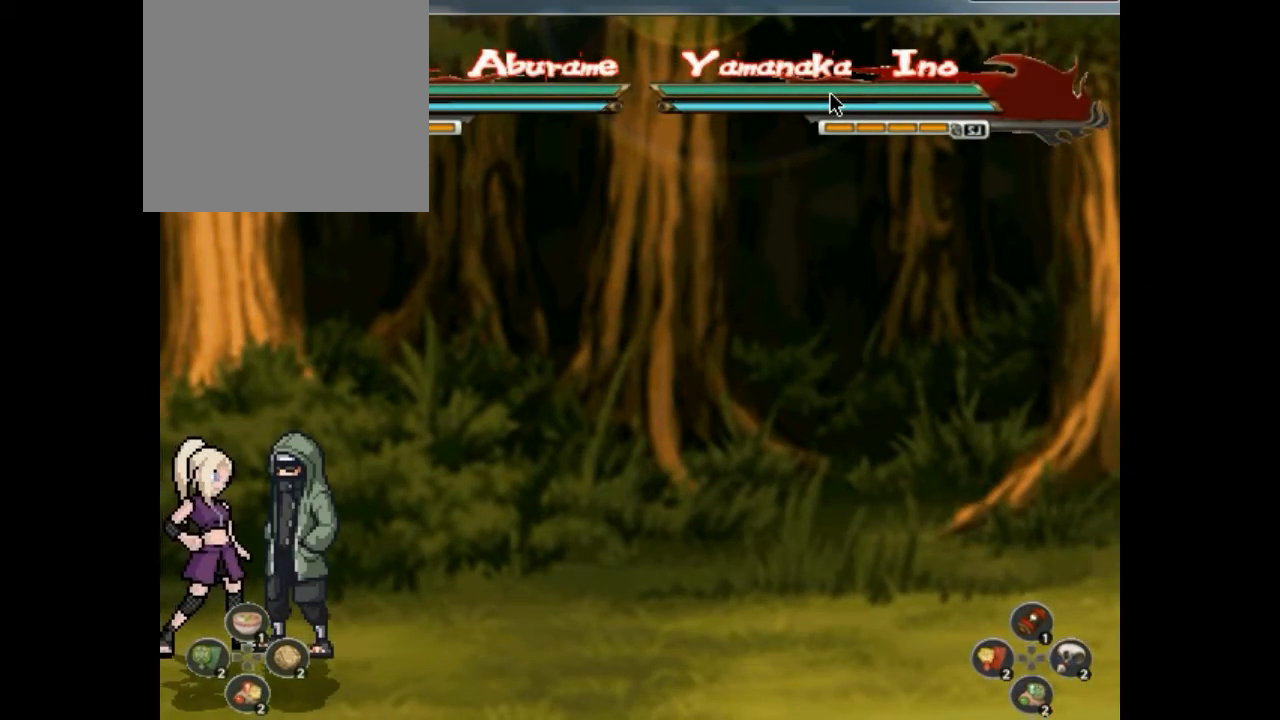
{"buttons": ["CROSS", "DPAD_DOWN"], "events": [[33, "DPAD_LEFT", "down"], [33, "SQUARE", "down"], [67, "DPAD_LEFT", "up"], [67, "SQUARE", "up"], [67, "TRIANGLE", "down"], [100, "CIRCLE", "down"], [100, "TRIANGLE", "up"], [133, "CIRCLE", "up"], [133, "DPAD_LEFT", "down"], [200, "CIRCLE", "down"], [200, "CROSS", "down"], [200, "DPAD_DOWN", "down"], [200, "DPAD_LEFT", "up"], [233, "CIRCLE", "up"], [233, "CROSS", "up"], [233, "DPAD_DOWN", "up"], [267, "CROSS", "down"], [267, "DPAD_DOWN", "down"], [267, "SQUARE", "down"], [300, "CROSS", "up"], [300, "DPAD_DOWN", "up"], [300, "DPAD_RIGHT", "down"], [300, "SQUARE", "up"], [333, "DPAD_DOWN", "down"], [333, "DPAD_RIGHT", "up"], [367, "CIRCLE", "down"], [367, "DPAD_DOWN", "up"], [400, "CIRCLE", "up"], [433, "CROSS", "down"], [433, "DPAD_LEFT", "down"], [467, "CROSS", "up"], [467, "DPAD_LEFT", "up"], [500, "CROSS", "down"], [500, "DPAD_DOWN", "down"]]}
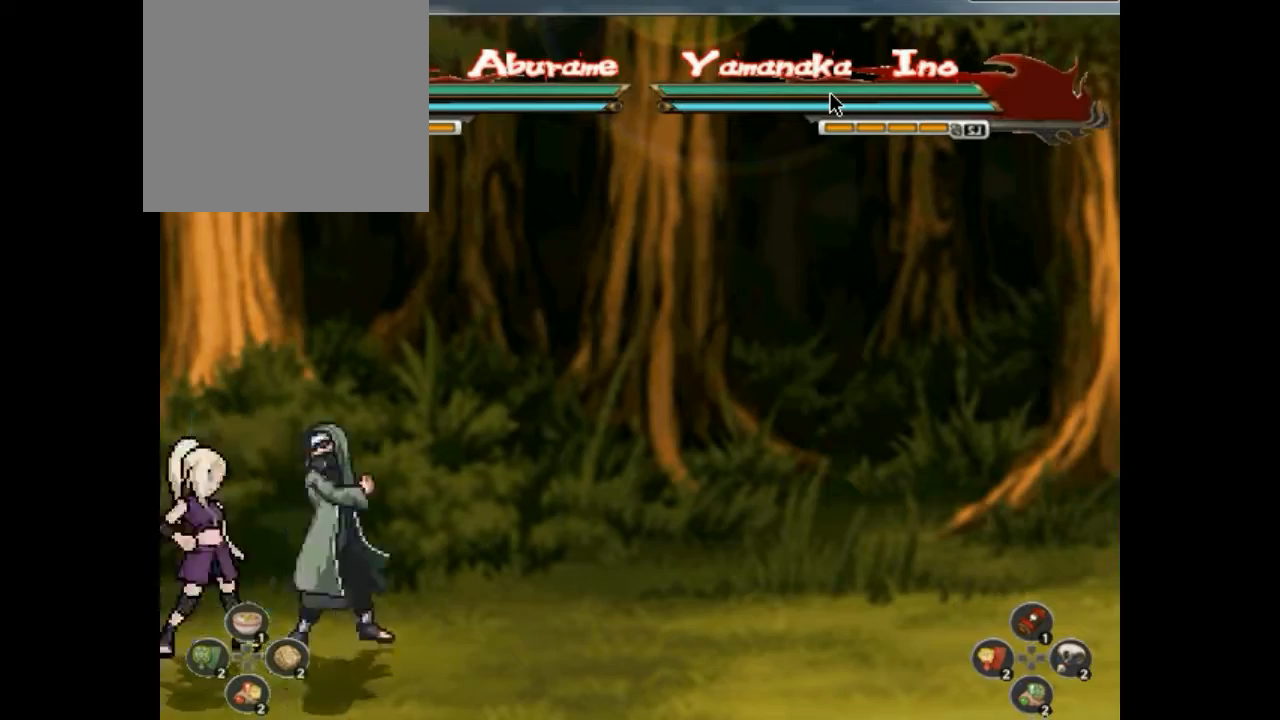
{"buttons": ["CROSS", "SQUARE", "DPAD_LEFT"], "events": [[33, "CROSS", "up"], [33, "DPAD_DOWN", "up"], [33, "SQUARE", "down"], [133, "DPAD_DOWN", "down"], [133, "DPAD_RIGHT", "down"], [133, "SQUARE", "up"], [167, "DPAD_DOWN", "up"], [167, "DPAD_RIGHT", "up"], [200, "CROSS", "down"], [233, "CROSS", "up"], [233, "DPAD_DOWN", "down"], [267, "CROSS", "down"], [267, "DPAD_DOWN", "up"], [267, "SQUARE", "down"], [300, "CROSS", "up"], [300, "DPAD_DOWN", "down"], [300, "SQUARE", "up"], [333, "DPAD_DOWN", "up"], [333, "DPAD_RIGHT", "down"], [367, "CIRCLE", "down"], [367, "DPAD_RIGHT", "up"], [400, "CIRCLE", "up"], [433, "CROSS", "down"], [467, "CROSS", "up"], [467, "DPAD_DOWN", "down"], [500, "CROSS", "down"], [500, "DPAD_DOWN", "up"], [500, "DPAD_LEFT", "down"], [500, "SQUARE", "down"]]}
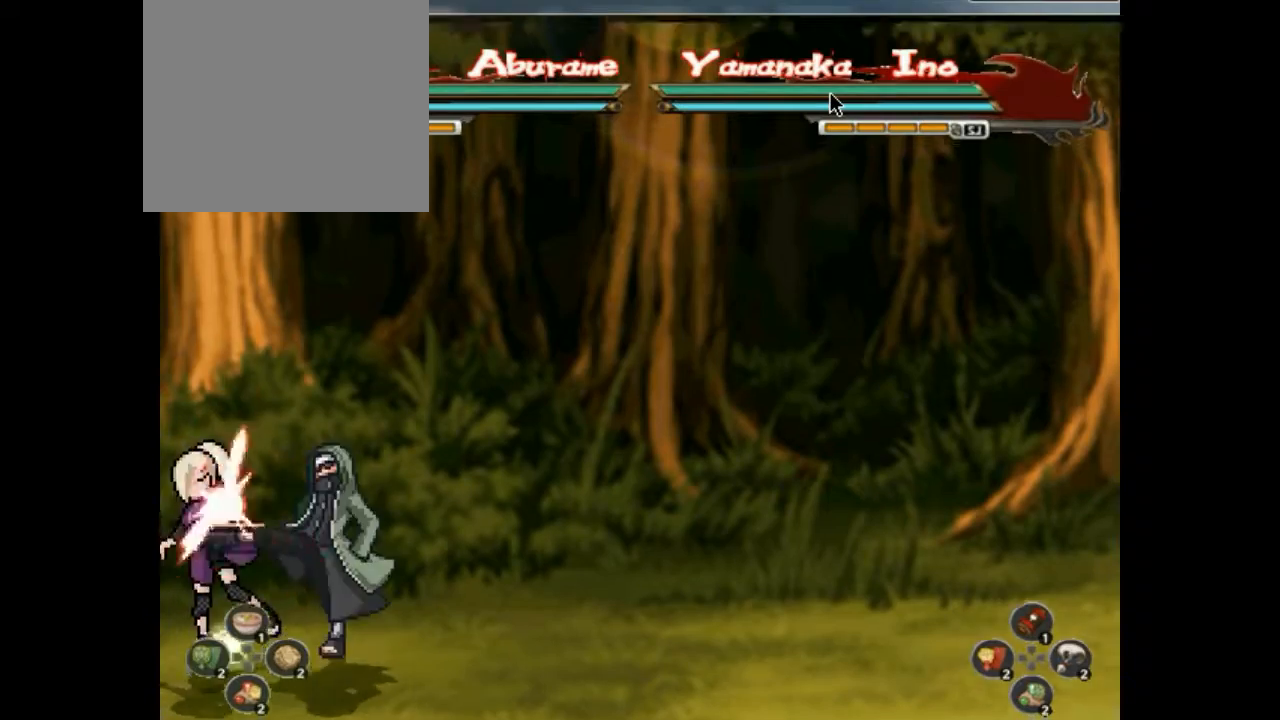
{"buttons": ["DPAD_DOWN", "DPAD_LEFT"], "events": [[33, "CROSS", "up"], [33, "DPAD_DOWN", "down"], [33, "DPAD_LEFT", "up"], [33, "SQUARE", "up"], [100, "DPAD_DOWN", "up"], [100, "TRIANGLE", "down"], [133, "CIRCLE", "down"], [133, "TRIANGLE", "up"], [167, "CIRCLE", "up"], [167, "CROSS", "down"], [233, "CROSS", "up"], [267, "CROSS", "down"], [267, "DPAD_DOWN", "down"], [300, "CROSS", "up"], [300, "DPAD_DOWN", "up"], [300, "SQUARE", "down"], [333, "DPAD_DOWN", "down"], [333, "SQUARE", "up"], [367, "DPAD_DOWN", "up"], [367, "DPAD_RIGHT", "down"], [400, "DPAD_RIGHT", "up"], [400, "TRIANGLE", "down"], [433, "CIRCLE", "down"], [433, "TRIANGLE", "up"], [467, "CIRCLE", "up"], [467, "CROSS", "down"], [500, "CROSS", "up"], [500, "DPAD_DOWN", "down"], [500, "DPAD_LEFT", "down"]]}
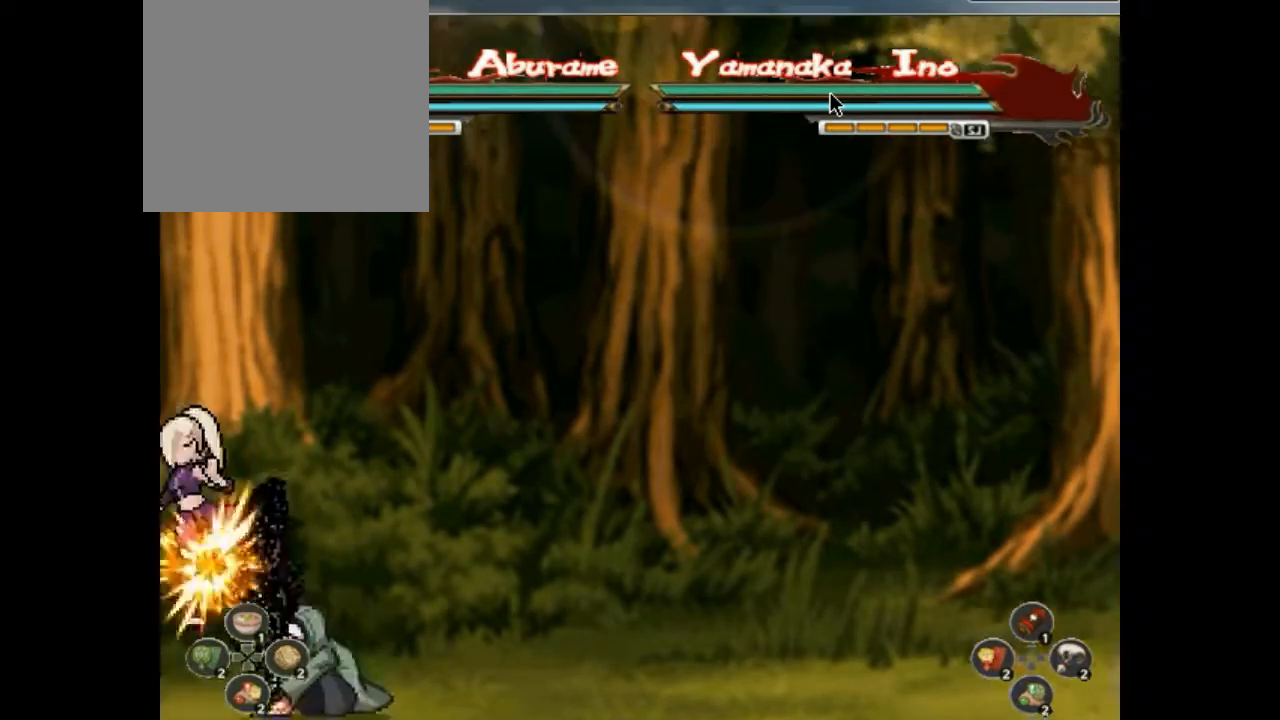
{"buttons": ["DPAD_LEFT"]}
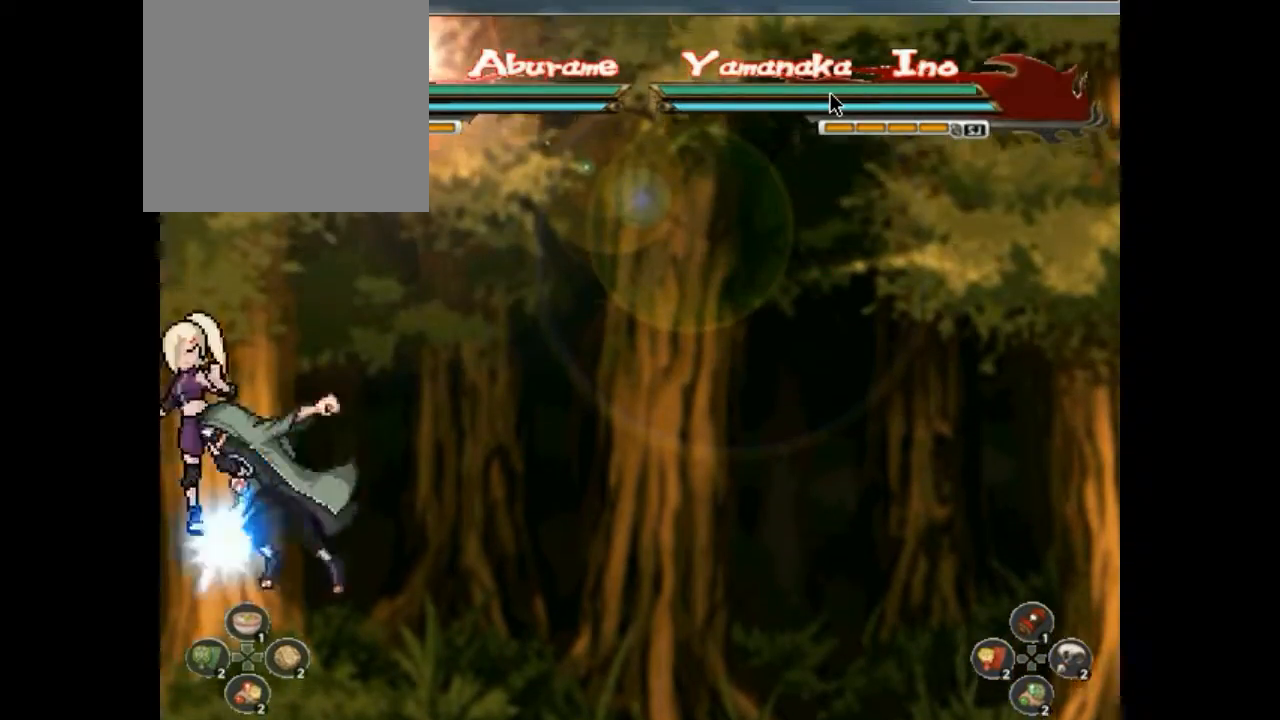
{"buttons": ["TRIANGLE"]}
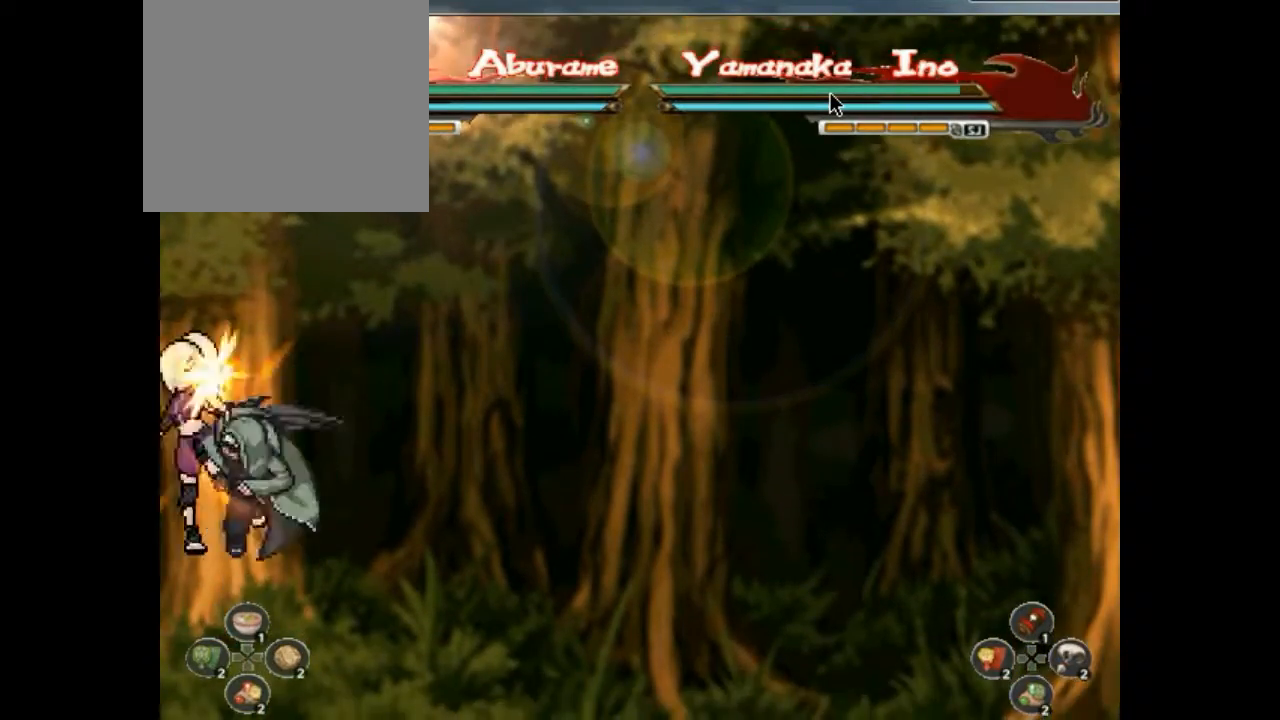
{"buttons": []}
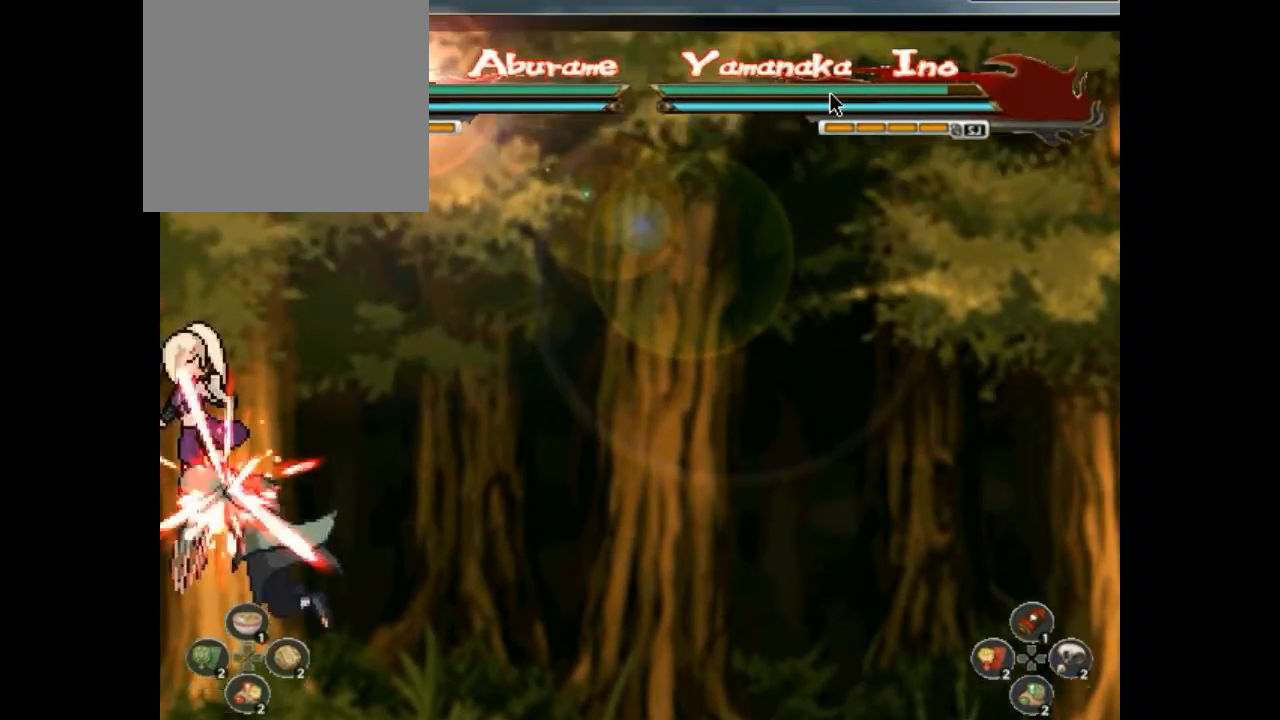
{"buttons": ["SQUARE"], "events": [[67, "CROSS", "down"], [67, "DPAD_LEFT", "down"], [100, "CROSS", "up"], [100, "DPAD_LEFT", "up"], [133, "CROSS", "down"], [133, "DPAD_DOWN", "down"], [200, "CROSS", "up"], [200, "DPAD_DOWN", "up"], [200, "DPAD_LEFT", "down"], [200, "SQUARE", "down"], [233, "DPAD_DOWN", "down"], [233, "DPAD_LEFT", "up"], [233, "SQUARE", "up"], [267, "DPAD_DOWN", "up"], [267, "DPAD_RIGHT", "down"], [300, "DPAD_RIGHT", "up"], [300, "SQUARE", "down"], [333, "CIRCLE", "down"], [333, "CROSS", "down"], [333, "SQUARE", "up"], [400, "CIRCLE", "up"], [400, "CROSS", "up"], [400, "DPAD_LEFT", "down"], [433, "CROSS", "down"], [433, "DPAD_LEFT", "up"], [467, "CROSS", "up"], [467, "DPAD_DOWN", "down"], [500, "DPAD_DOWN", "up"], [500, "SQUARE", "down"]]}
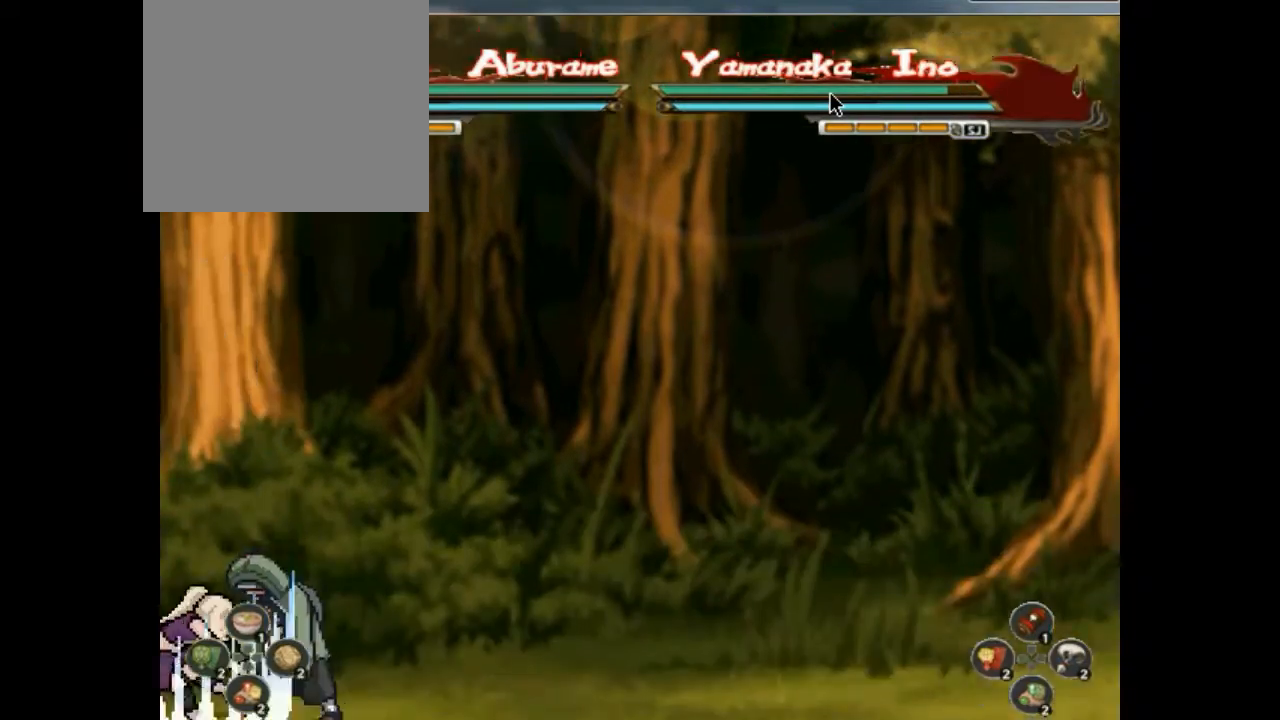
{"buttons": []}
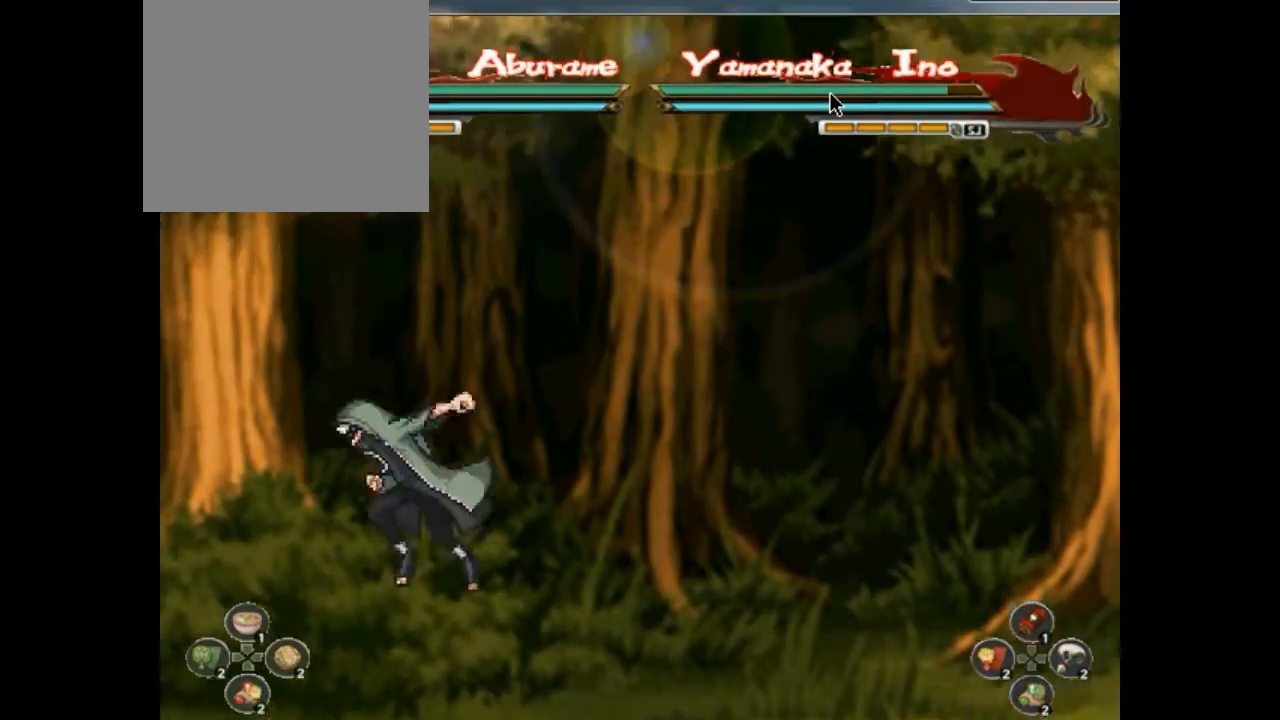
{"buttons": ["TRIANGLE"], "events": [[33, "DPAD_RIGHT", "down"], [33, "SQUARE", "down"], [100, "CROSS", "down"], [100, "DPAD_DOWN", "down"], [100, "DPAD_RIGHT", "up"], [100, "SQUARE", "up"], [133, "CROSS", "up"], [133, "DPAD_DOWN", "up"], [200, "DPAD_DOWN", "down"], [267, "DPAD_DOWN", "up"], [267, "DPAD_UP", "down"], [267, "SQUARE", "down"], [300, "DPAD_UP", "up"], [300, "SQUARE", "up"], [367, "CROSS", "down"], [400, "CROSS", "up"], [400, "DPAD_DOWN", "down"], [500, "DPAD_DOWN", "up"], [500, "TRIANGLE", "down"]]}
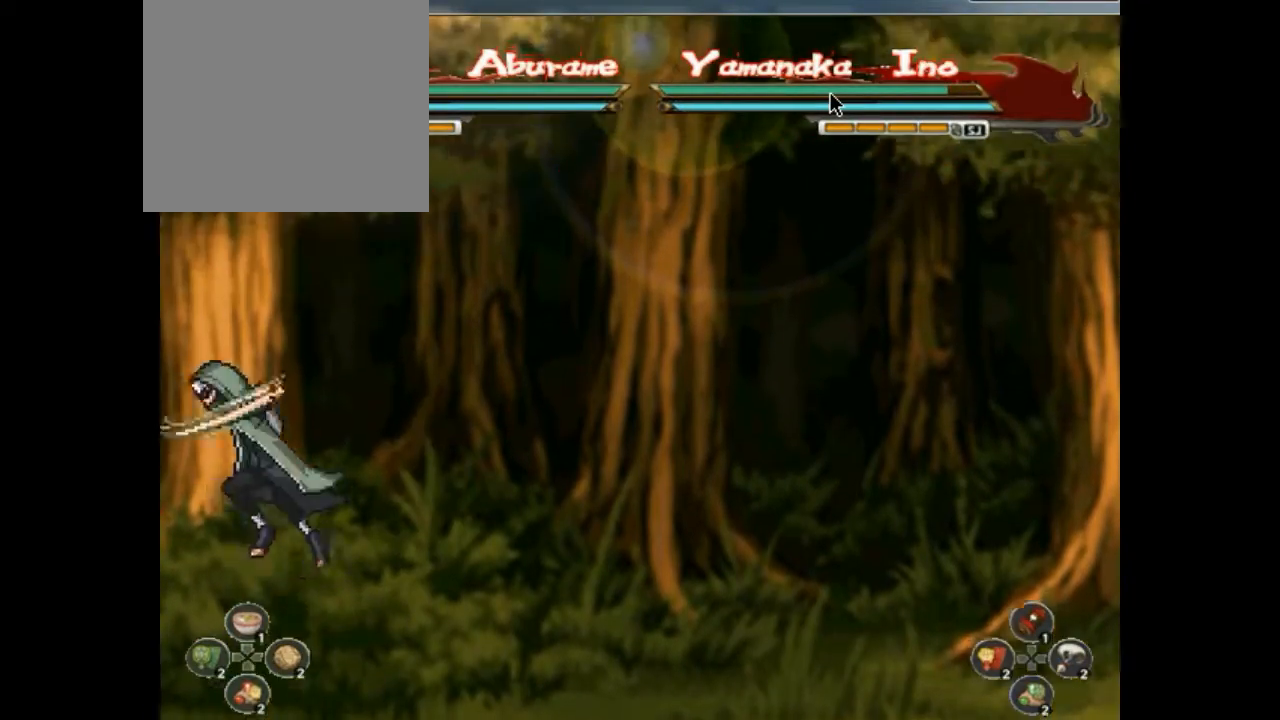
{"buttons": ["CROSS", "DPAD_DOWN", "DPAD_RIGHT"]}
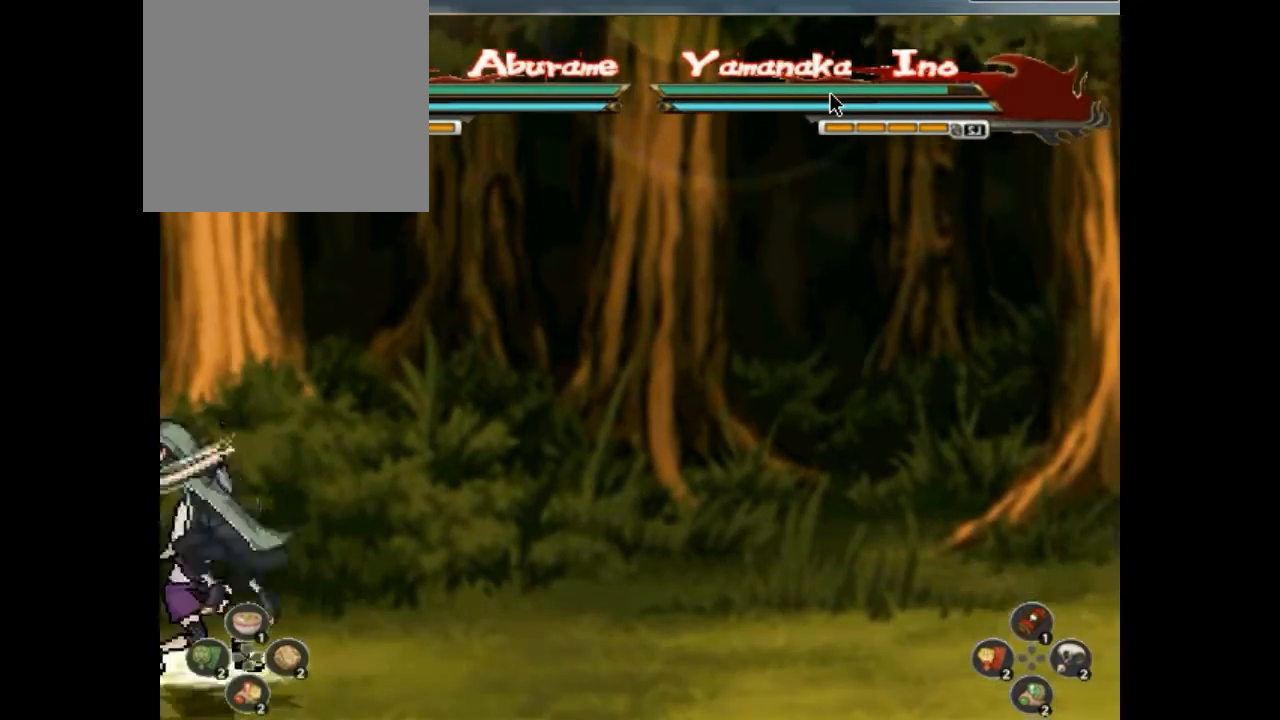
{"buttons": ["SQUARE", "DPAD_UP"]}
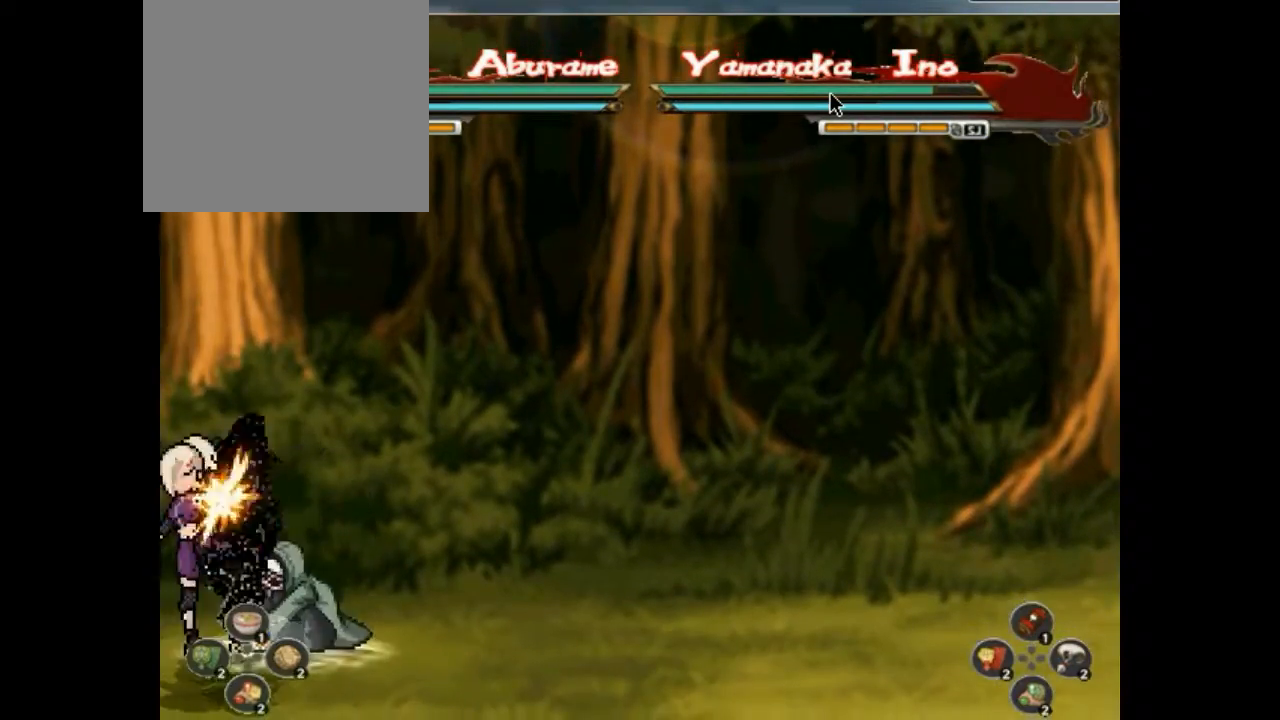
{"buttons": ["CIRCLE", "TRIANGLE"], "events": [[33, "DPAD_UP", "up"], [33, "SQUARE", "up"], [67, "CROSS", "down"], [67, "DPAD_DOWN", "down"], [67, "DPAD_RIGHT", "down"], [67, "SQUARE", "down"], [200, "CIRCLE", "down"], [200, "CROSS", "up"], [200, "DPAD_DOWN", "up"], [200, "DPAD_RIGHT", "up"], [200, "SQUARE", "up"], [233, "CIRCLE", "up"], [267, "SQUARE", "down"], [300, "DPAD_UP", "down"], [300, "SQUARE", "up"], [333, "DPAD_RIGHT", "down"], [333, "DPAD_UP", "up"], [367, "CROSS", "down"], [367, "DPAD_RIGHT", "up"], [367, "SQUARE", "down"], [400, "CROSS", "up"], [400, "DPAD_DOWN", "down"], [400, "SQUARE", "up"], [433, "CIRCLE", "down"], [433, "CROSS", "down"], [433, "DPAD_DOWN", "up"], [467, "CIRCLE", "up"], [467, "CROSS", "up"], [467, "DPAD_DOWN", "down"], [500, "CIRCLE", "down"], [500, "DPAD_DOWN", "up"], [500, "TRIANGLE", "down"]]}
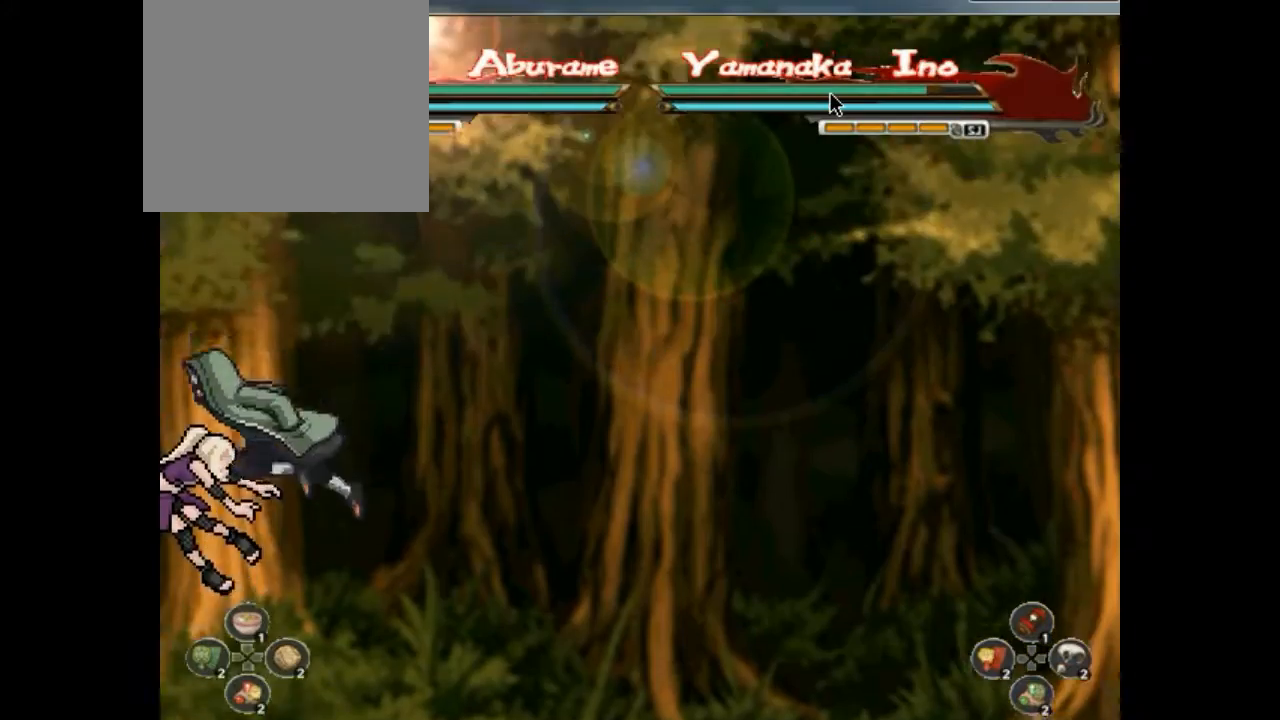
{"buttons": ["DPAD_DOWN"]}
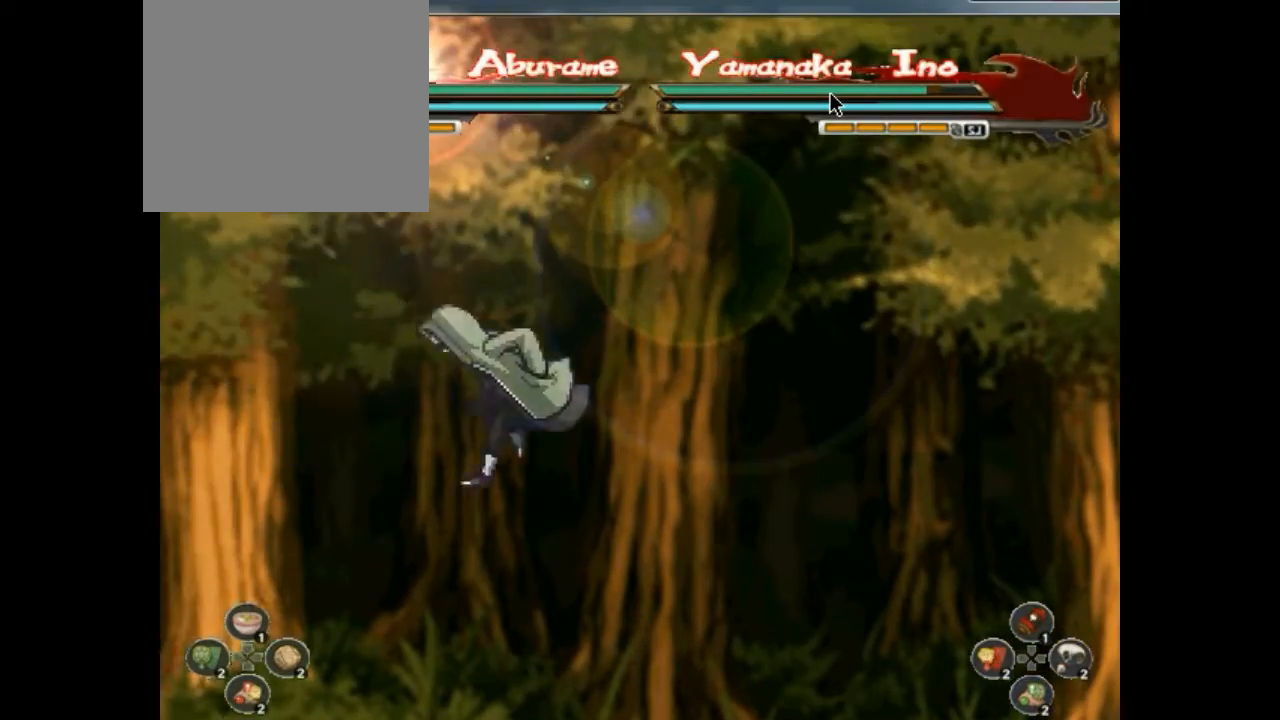
{"buttons": ["CROSS"], "events": [[33, "CROSS", "down"], [33, "DPAD_DOWN", "up"], [67, "CROSS", "up"], [67, "DPAD_DOWN", "down"], [100, "DPAD_DOWN", "up"], [133, "DPAD_DOWN", "down"], [167, "DPAD_DOWN", "up"], [200, "DPAD_DOWN", "down"], [233, "CROSS", "down"], [233, "DPAD_DOWN", "up"], [267, "CROSS", "up"], [267, "DPAD_DOWN", "down"], [267, "SQUARE", "down"], [300, "CROSS", "down"], [300, "DPAD_DOWN", "up"], [300, "SQUARE", "up"], [333, "CROSS", "up"], [333, "DPAD_DOWN", "down"], [367, "CROSS", "down"], [367, "DPAD_DOWN", "up"], [400, "CROSS", "up"], [400, "DPAD_DOWN", "down"], [433, "CROSS", "down"], [433, "DPAD_DOWN", "up"], [467, "CROSS", "up"], [467, "DPAD_DOWN", "down"], [500, "CROSS", "down"], [500, "DPAD_DOWN", "up"]]}
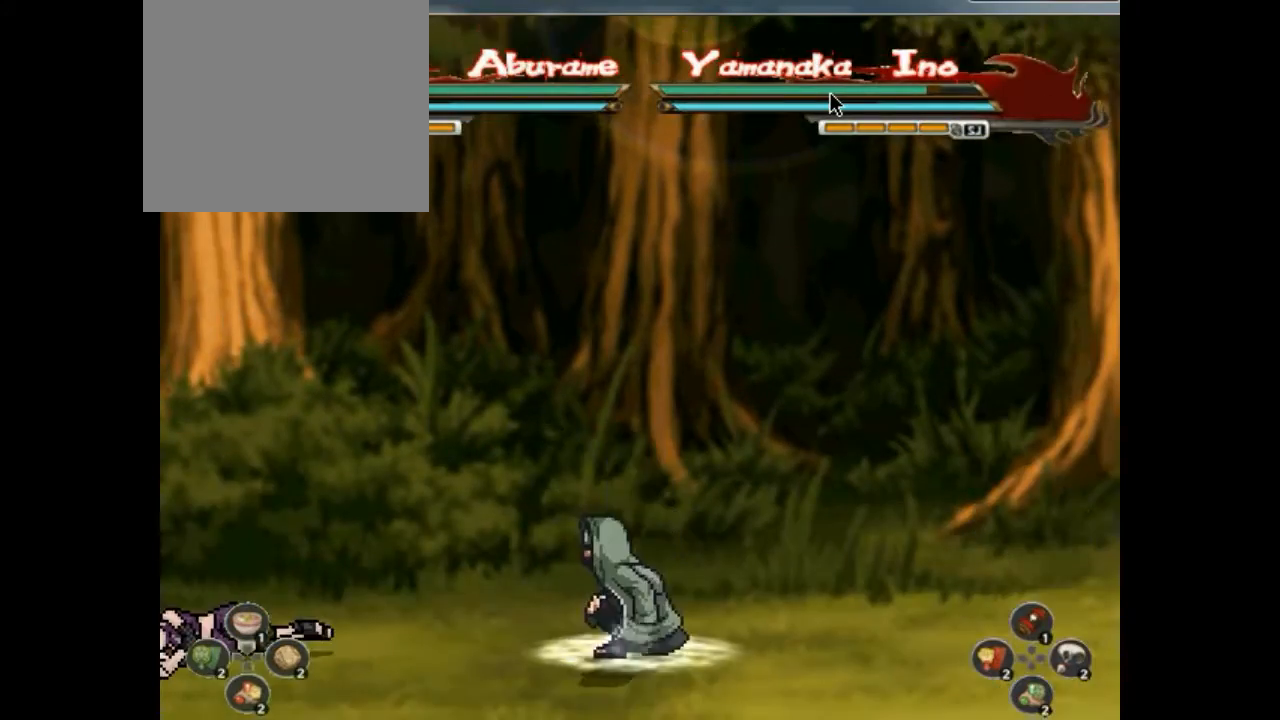
{"buttons": ["CIRCLE", "DPAD_LEFT"], "events": [[33, "CROSS", "up"], [33, "DPAD_DOWN", "down"], [67, "CROSS", "down"], [67, "DPAD_DOWN", "up"], [100, "CROSS", "up"], [100, "DPAD_DOWN", "down"], [133, "CROSS", "down"], [133, "DPAD_DOWN", "up"], [167, "CROSS", "up"], [167, "DPAD_DOWN", "down"], [200, "CROSS", "down"], [200, "DPAD_DOWN", "up"], [233, "CROSS", "up"], [233, "DPAD_DOWN", "down"], [267, "CROSS", "down"], [267, "DPAD_DOWN", "up"], [300, "CROSS", "up"], [300, "DPAD_DOWN", "down"], [333, "CROSS", "down"], [333, "DPAD_DOWN", "up"], [333, "SQUARE", "down"], [367, "CROSS", "up"], [367, "DPAD_DOWN", "down"], [367, "SQUARE", "up"], [400, "DPAD_DOWN", "up"], [433, "DPAD_DOWN", "down"], [433, "SQUARE", "down"], [433, "TRIANGLE", "down"], [467, "DPAD_DOWN", "up"], [467, "SQUARE", "up"], [467, "TRIANGLE", "up"], [500, "CIRCLE", "down"], [500, "DPAD_LEFT", "down"]]}